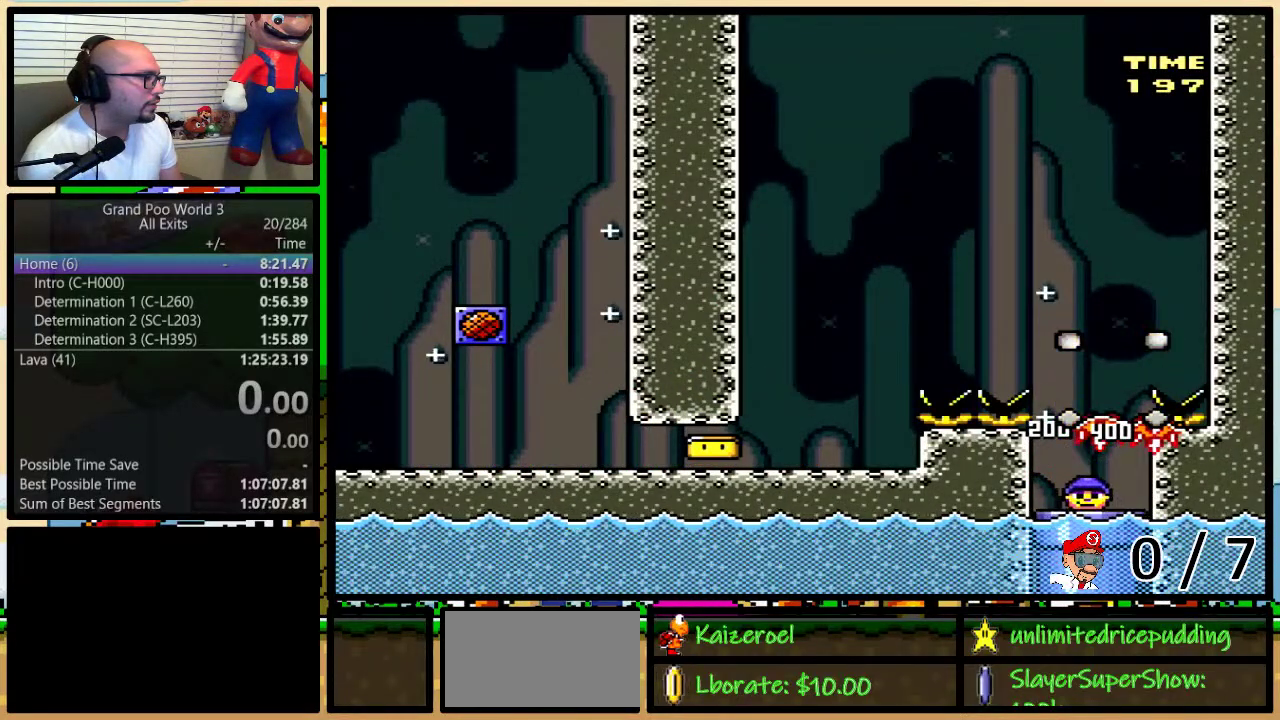
Gameplay with a controller (Nintendo layout); each line is a JSON object with the inputs held at the frame after it. "events" lists button and stick changes between this image and that frame as [ms after this image, input, new state], when the widget could be followed in between. Not read: L1 L3 R1 R3 SELECT.
{"buttons": ["Y", "DPAD_RIGHT"], "events": [[17, "DPAD_DOWN", "up"], [317, "DPAD_RIGHT", "down"]]}
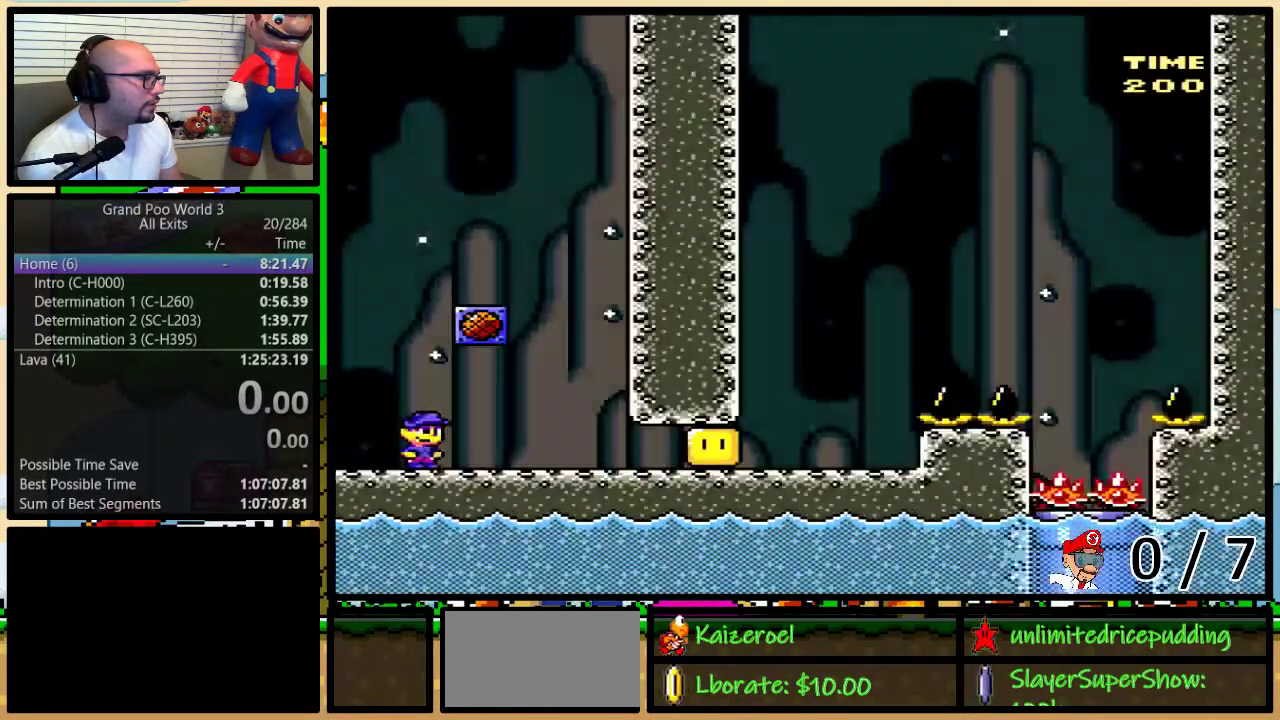
{"buttons": ["Y", "DPAD_RIGHT"], "events": [[17, "Y", "up"], [183, "Y", "down"], [333, "Y", "up"], [450, "Y", "down"]]}
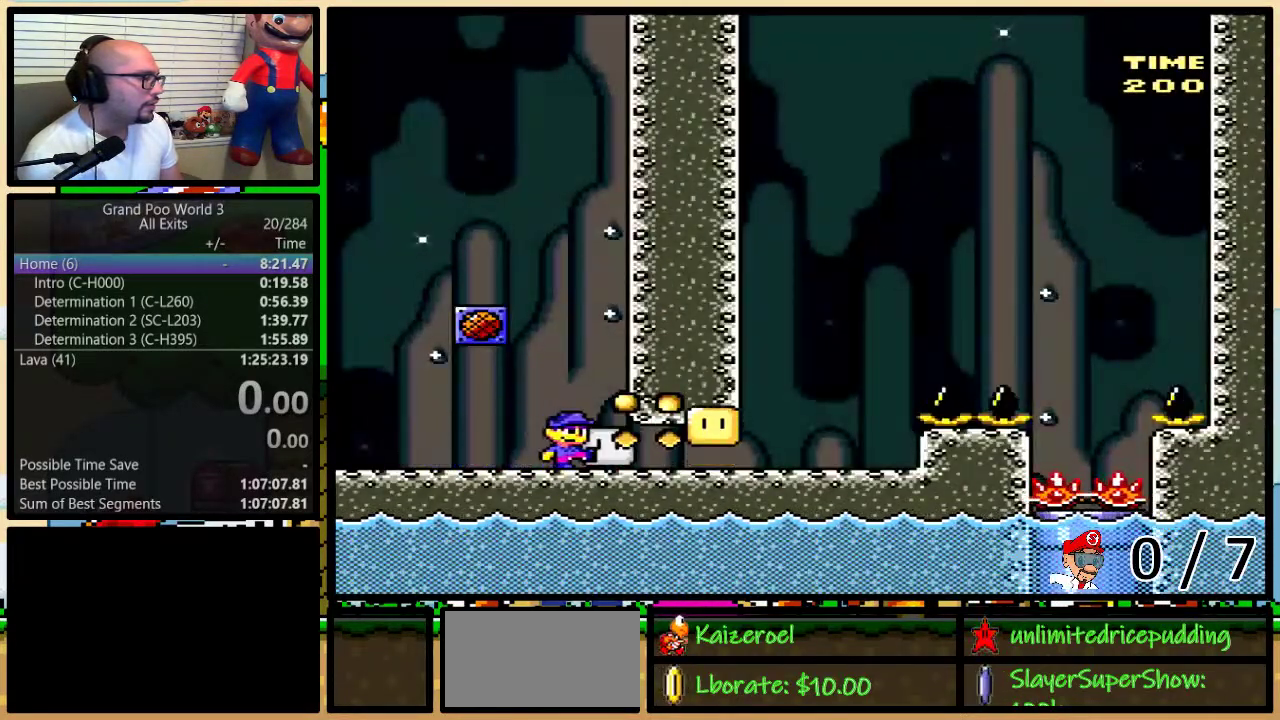
{"buttons": ["B", "Y", "DPAD_UP", "DPAD_LEFT"], "events": [[450, "B", "down"], [450, "DPAD_LEFT", "down"], [450, "DPAD_RIGHT", "up"], [483, "DPAD_UP", "down"]]}
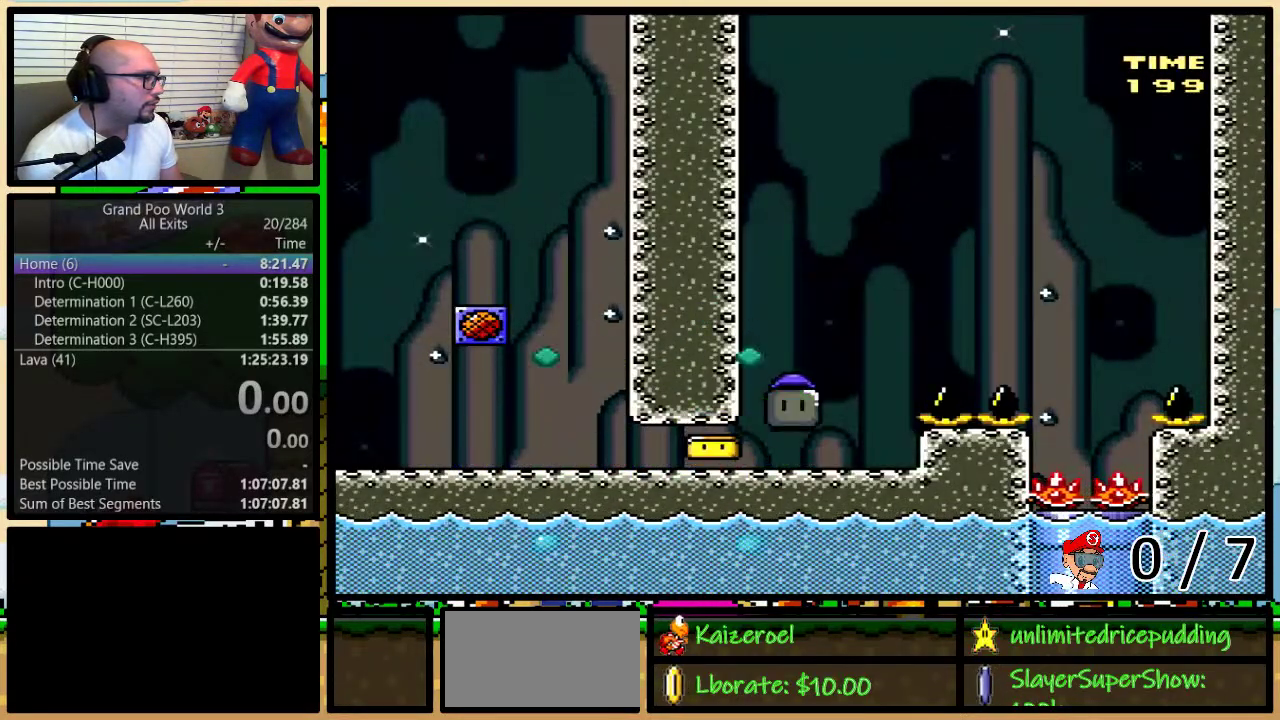
{"buttons": ["B", "Y", "DPAD_RIGHT"], "events": [[17, "DPAD_LEFT", "up"], [50, "DPAD_RIGHT", "down"], [83, "DPAD_UP", "up"], [133, "DPAD_RIGHT", "up"], [333, "Y", "up"], [417, "Y", "down"], [483, "DPAD_RIGHT", "down"]]}
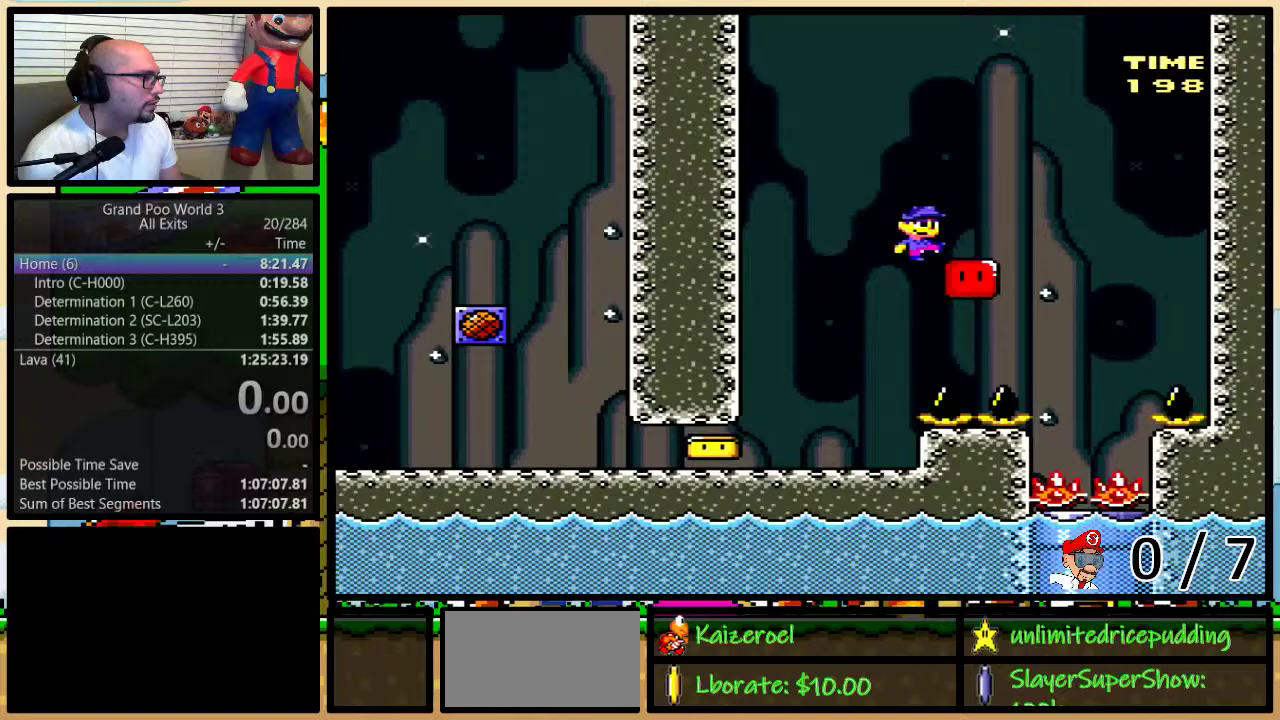
{"buttons": ["Y", "DPAD_DOWN", "DPAD_RIGHT"], "events": [[300, "DPAD_LEFT", "down"], [300, "DPAD_RIGHT", "up"], [433, "DPAD_DOWN", "down"], [433, "DPAD_LEFT", "up"], [467, "B", "up"], [467, "DPAD_RIGHT", "down"]]}
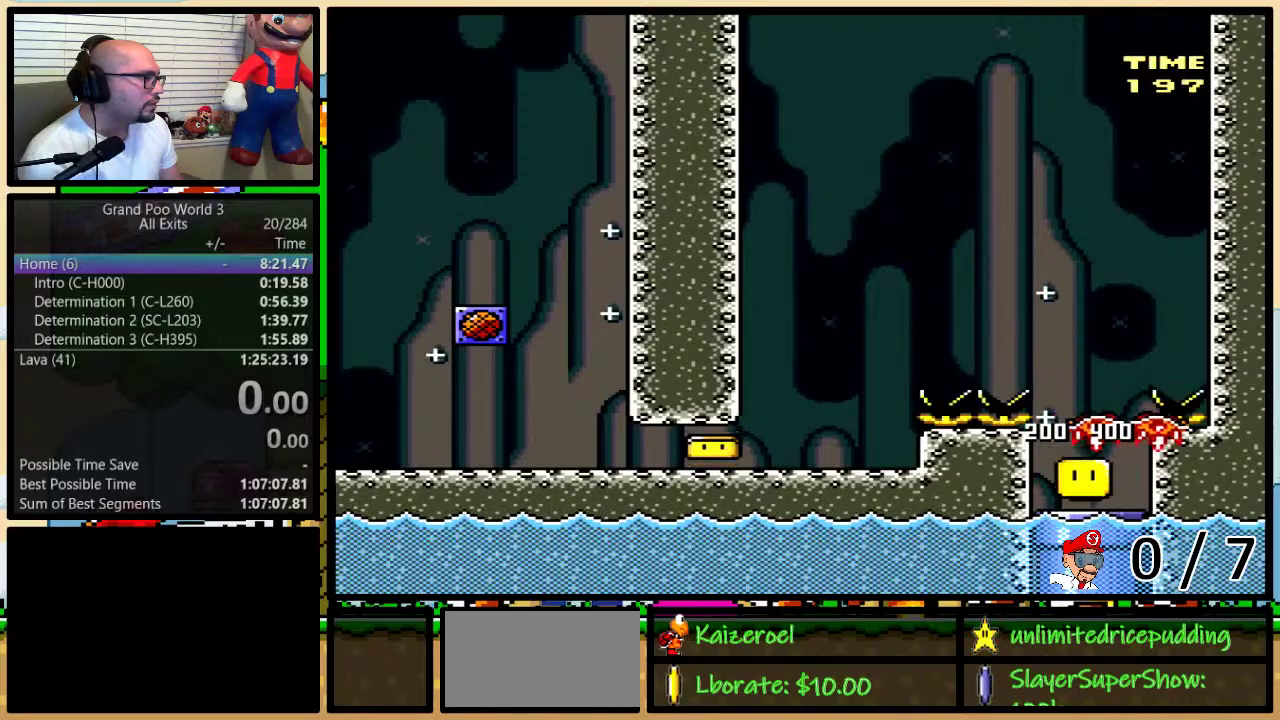
{"buttons": ["Y", "DPAD_RIGHT"], "events": [[83, "DPAD_RIGHT", "up"], [133, "DPAD_DOWN", "up"], [500, "DPAD_RIGHT", "down"]]}
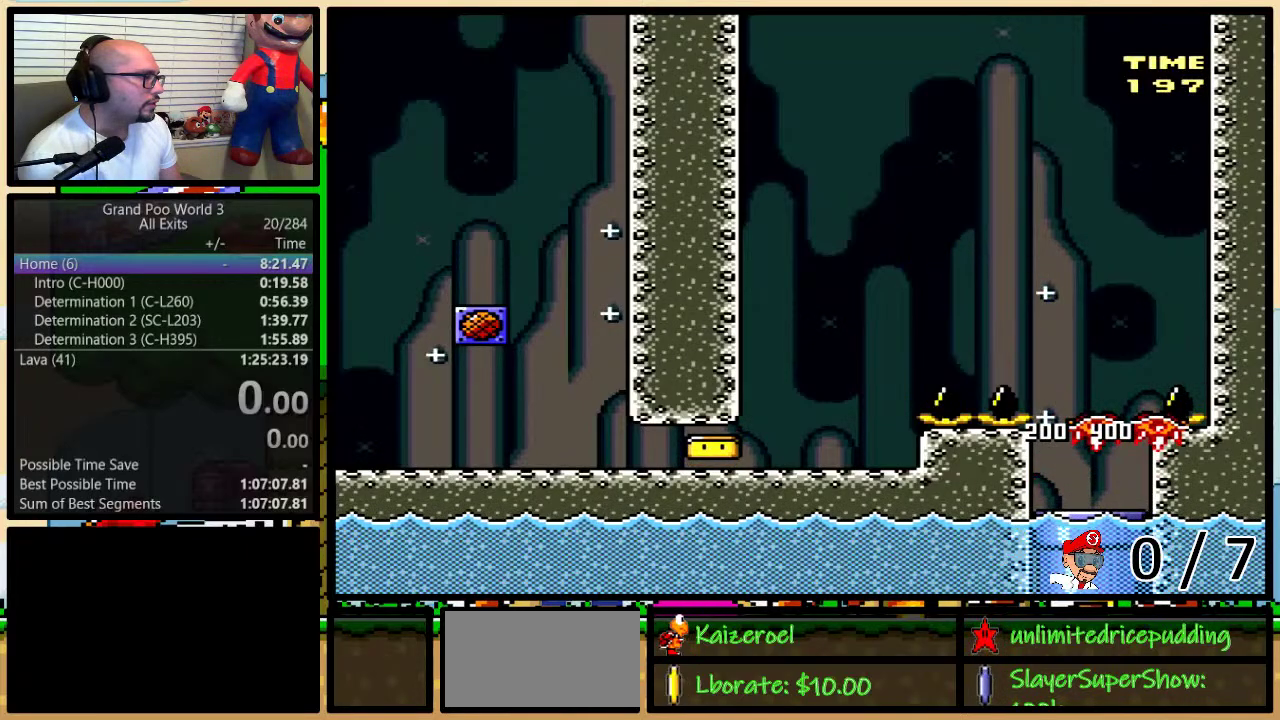
{"buttons": ["Y"], "events": [[200, "DPAD_RIGHT", "up"]]}
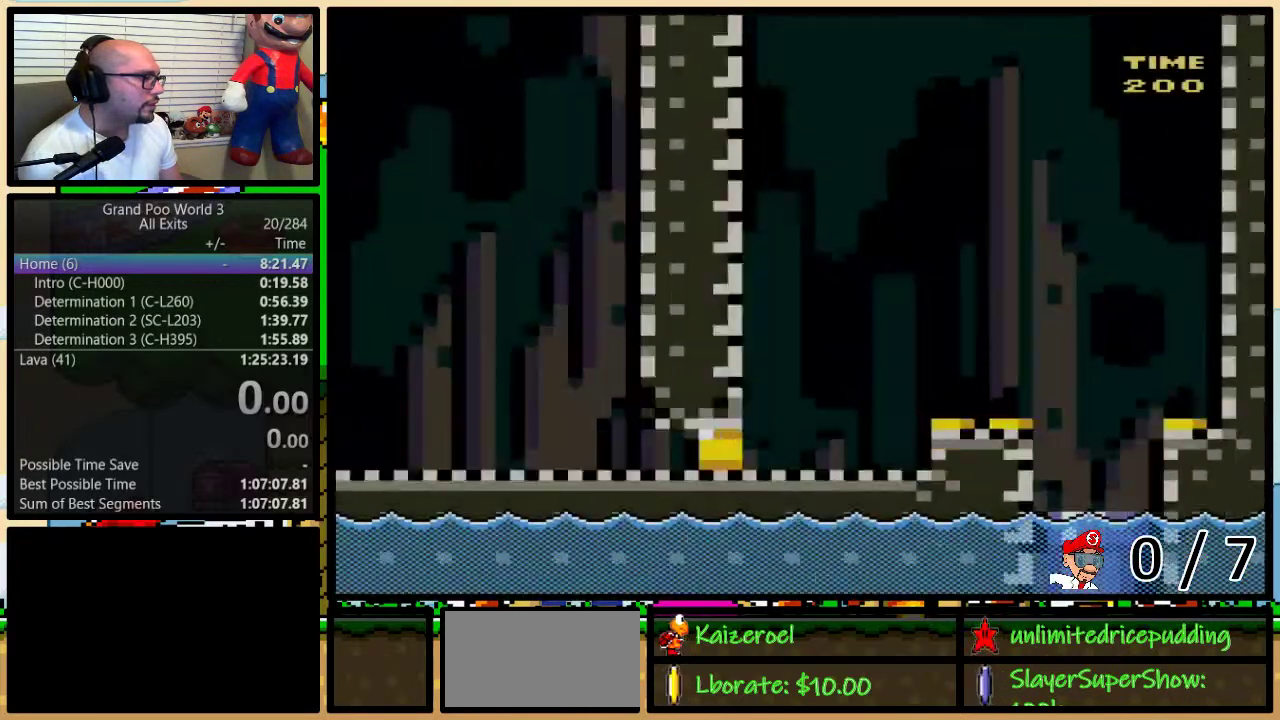
{"buttons": ["Y", "DPAD_RIGHT"], "events": [[50, "DPAD_RIGHT", "down"], [267, "Y", "up"], [400, "Y", "down"]]}
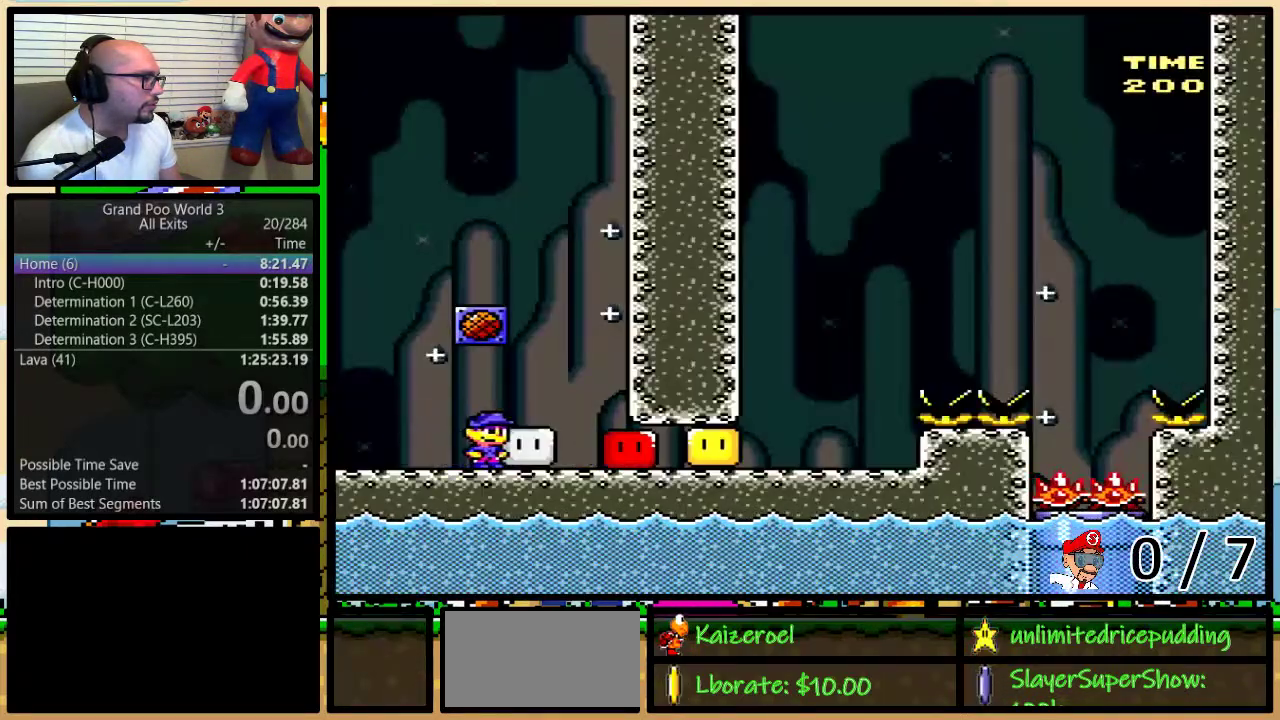
{"buttons": ["Y", "DPAD_RIGHT"], "events": []}
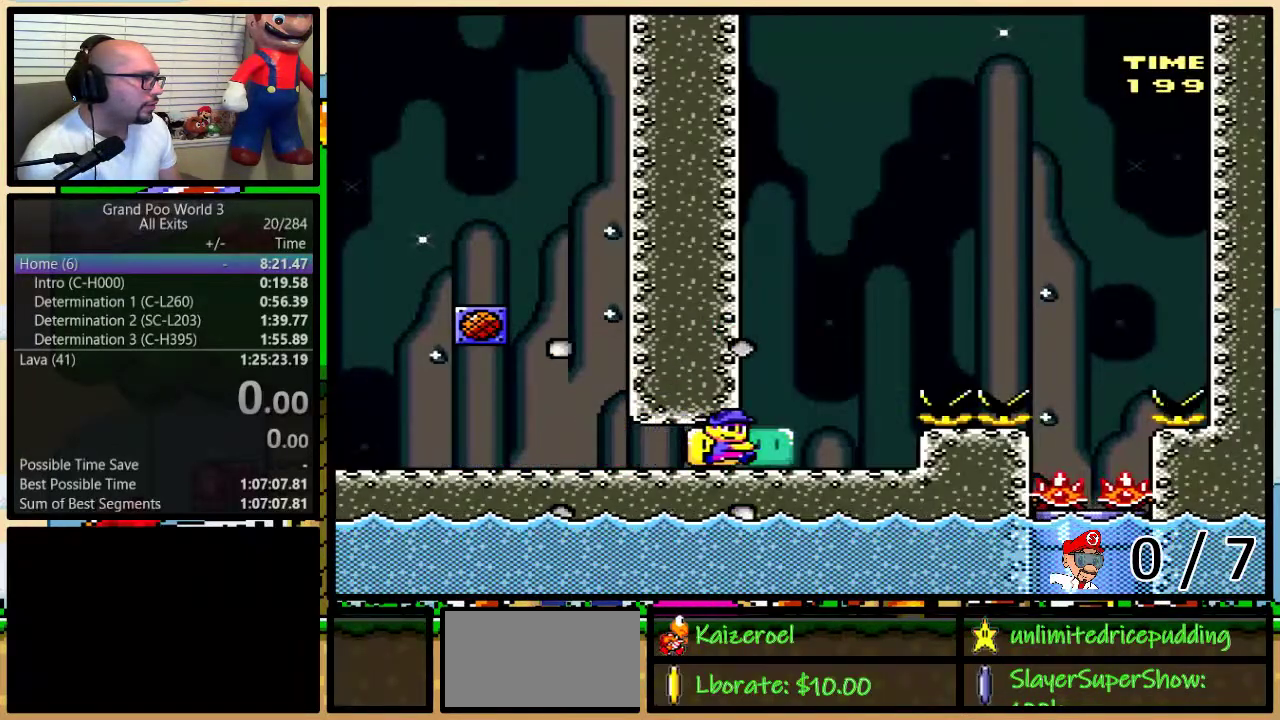
{"buttons": ["B"], "events": [[17, "B", "down"], [50, "DPAD_LEFT", "down"], [50, "DPAD_RIGHT", "up"], [117, "DPAD_UP", "down"], [150, "DPAD_LEFT", "up"], [150, "DPAD_RIGHT", "down"], [200, "DPAD_UP", "up"], [267, "DPAD_RIGHT", "up"], [450, "Y", "up"]]}
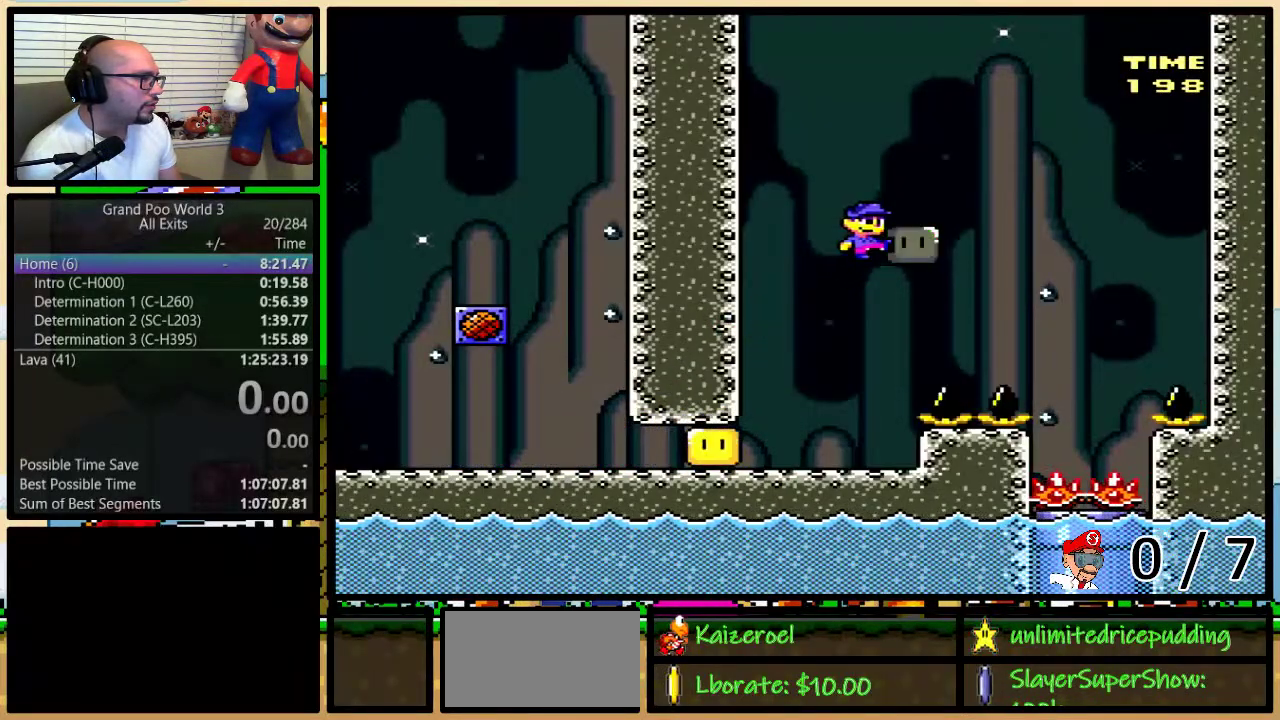
{"buttons": ["B", "Y"], "events": [[83, "Y", "down"], [267, "DPAD_LEFT", "down"], [417, "DPAD_LEFT", "up"]]}
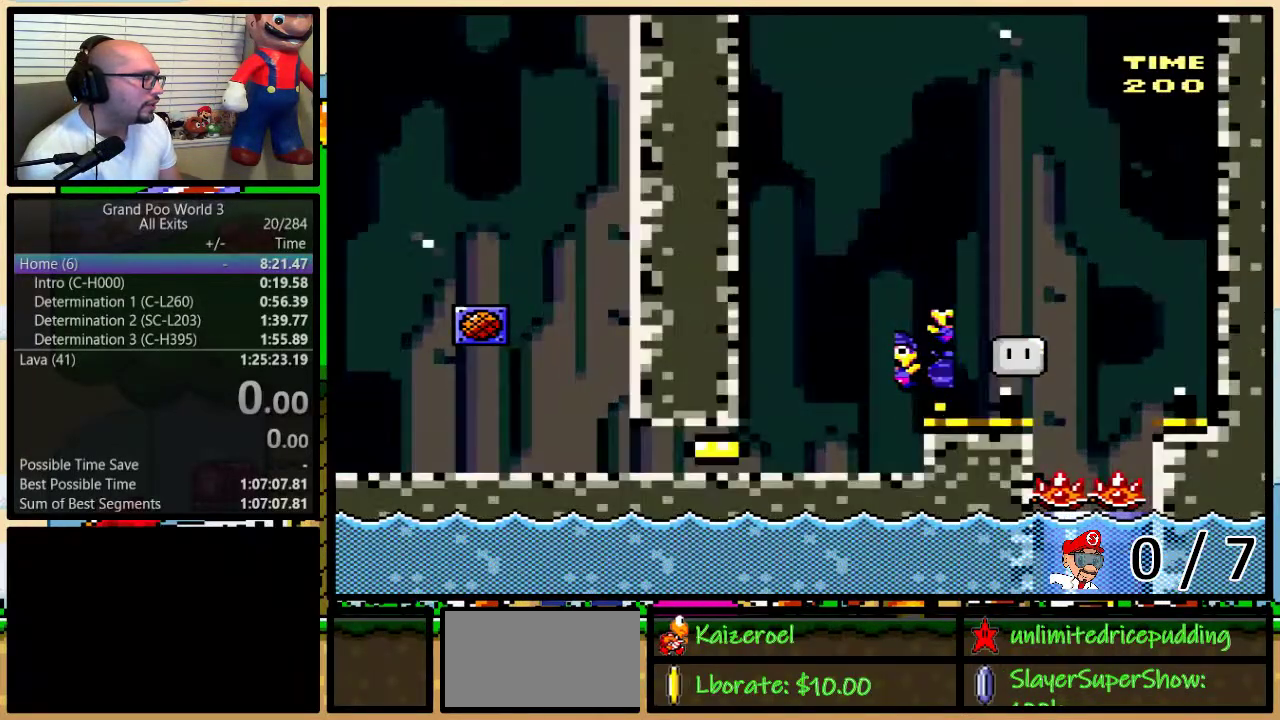
{"buttons": ["Y", "DPAD_RIGHT"], "events": [[17, "B", "up"], [233, "DPAD_RIGHT", "down"]]}
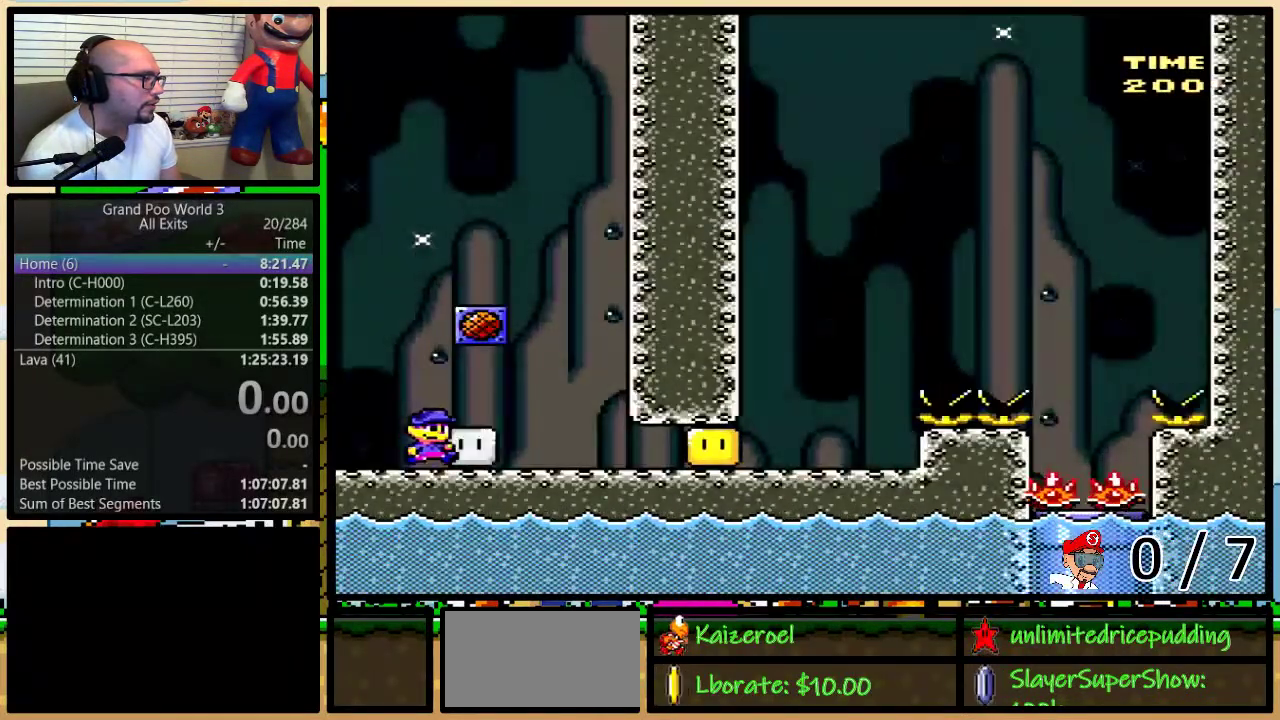
{"buttons": ["Y", "DPAD_RIGHT"], "events": [[83, "Y", "up"], [200, "Y", "down"]]}
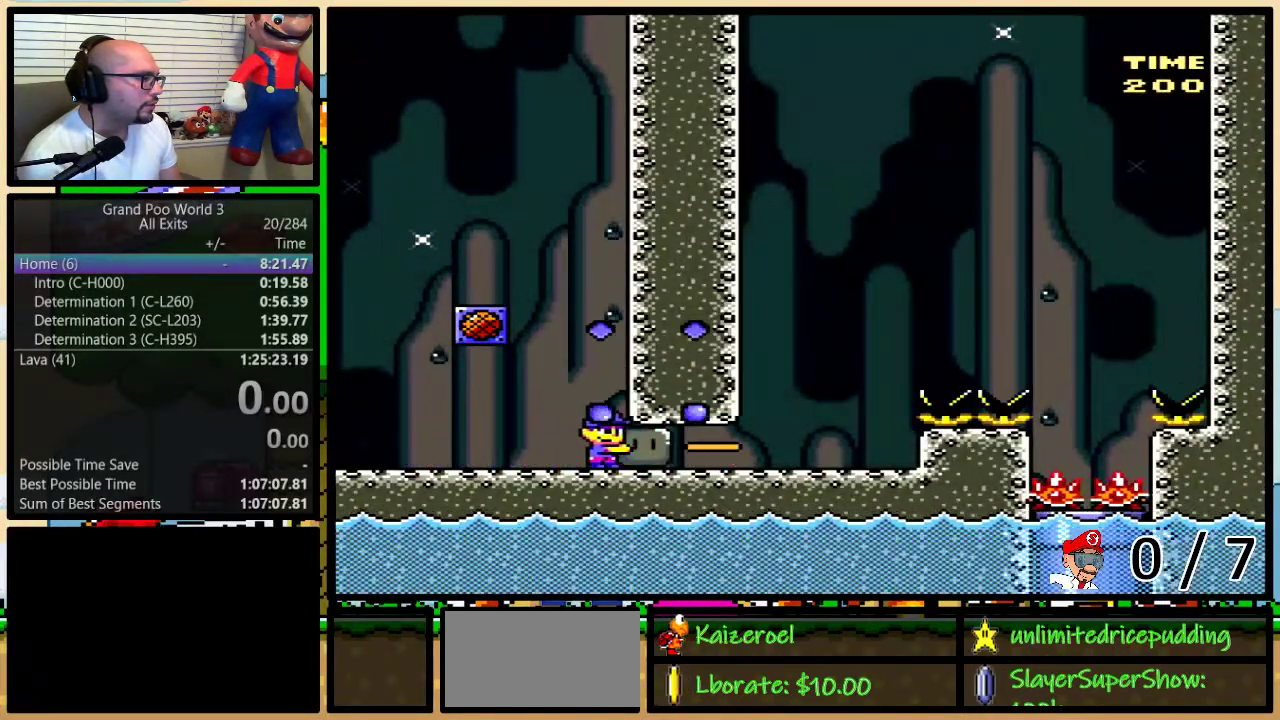
{"buttons": ["B", "Y", "DPAD_RIGHT"], "events": [[367, "B", "down"], [367, "DPAD_LEFT", "down"], [367, "DPAD_RIGHT", "up"], [383, "DPAD_UP", "down"], [417, "DPAD_LEFT", "up"], [450, "DPAD_RIGHT", "down"], [450, "DPAD_UP", "up"]]}
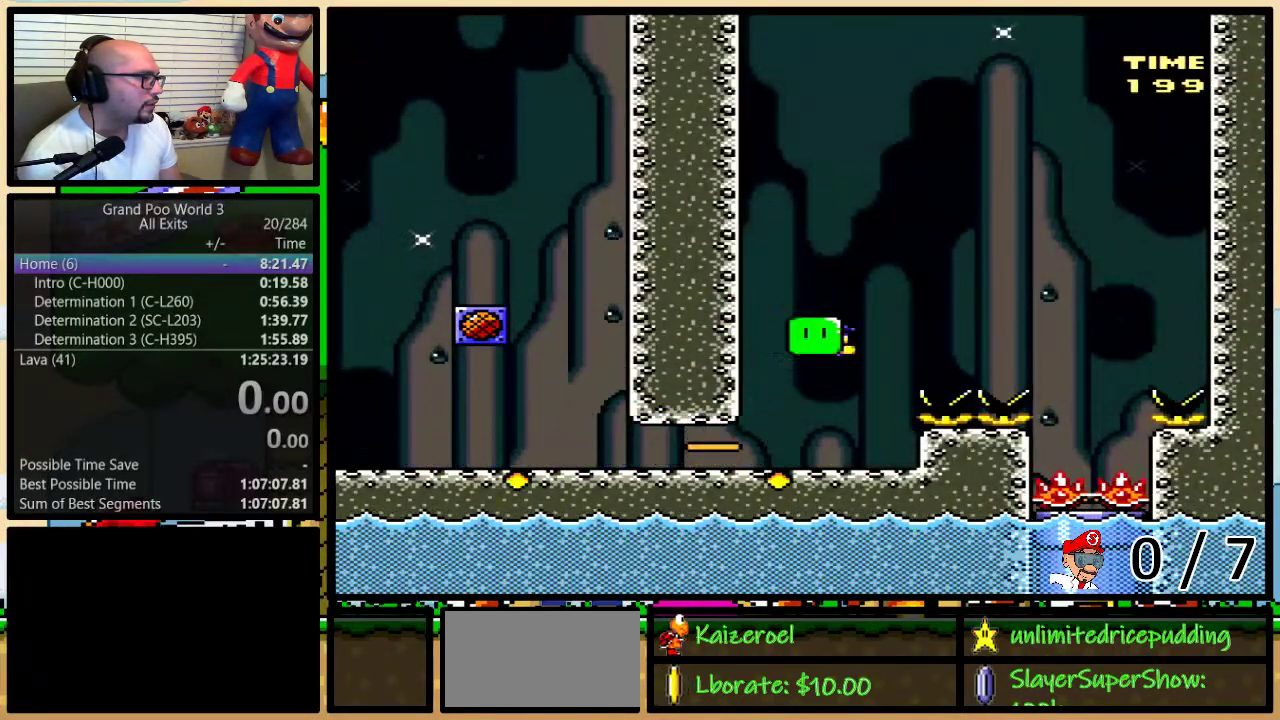
{"buttons": ["B", "Y", "DPAD_RIGHT"], "events": [[17, "DPAD_RIGHT", "up"], [200, "Y", "up"], [350, "Y", "down"], [483, "DPAD_RIGHT", "down"]]}
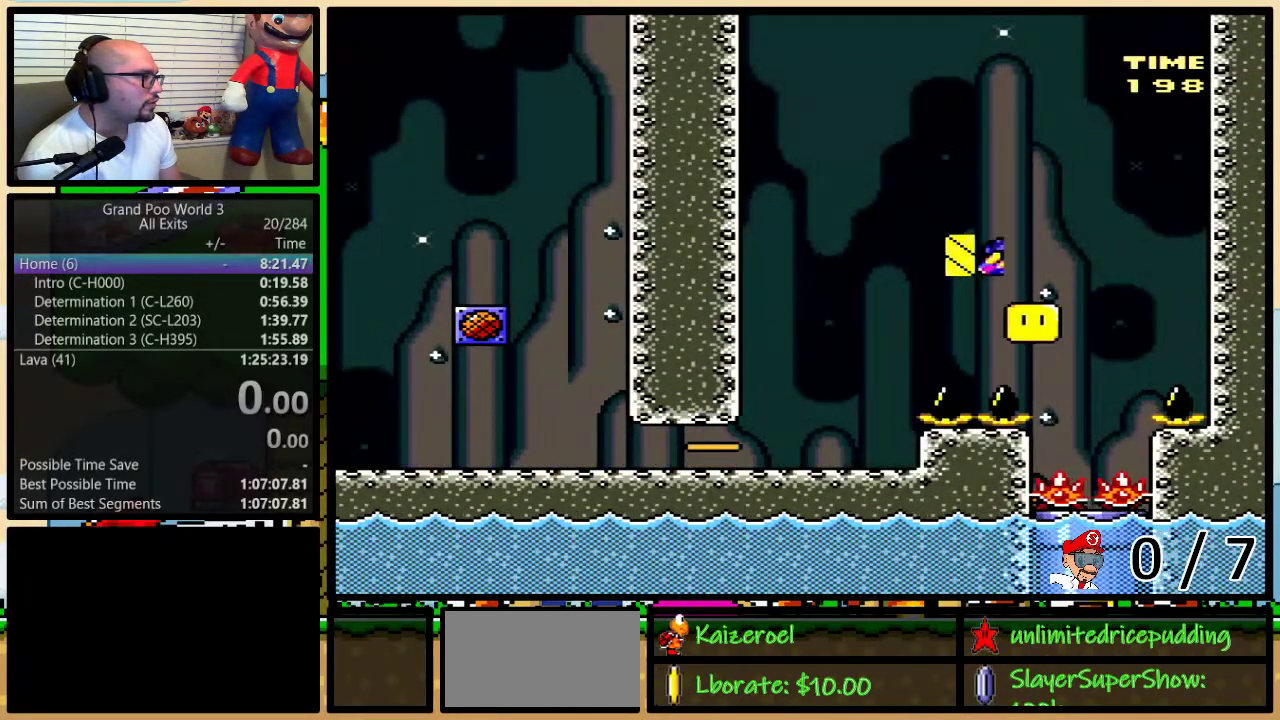
{"buttons": ["Y", "DPAD_DOWN", "DPAD_RIGHT"], "events": [[150, "B", "up"], [150, "DPAD_RIGHT", "up"], [200, "DPAD_LEFT", "down"], [333, "DPAD_DOWN", "down"], [333, "DPAD_LEFT", "up"], [450, "DPAD_RIGHT", "down"]]}
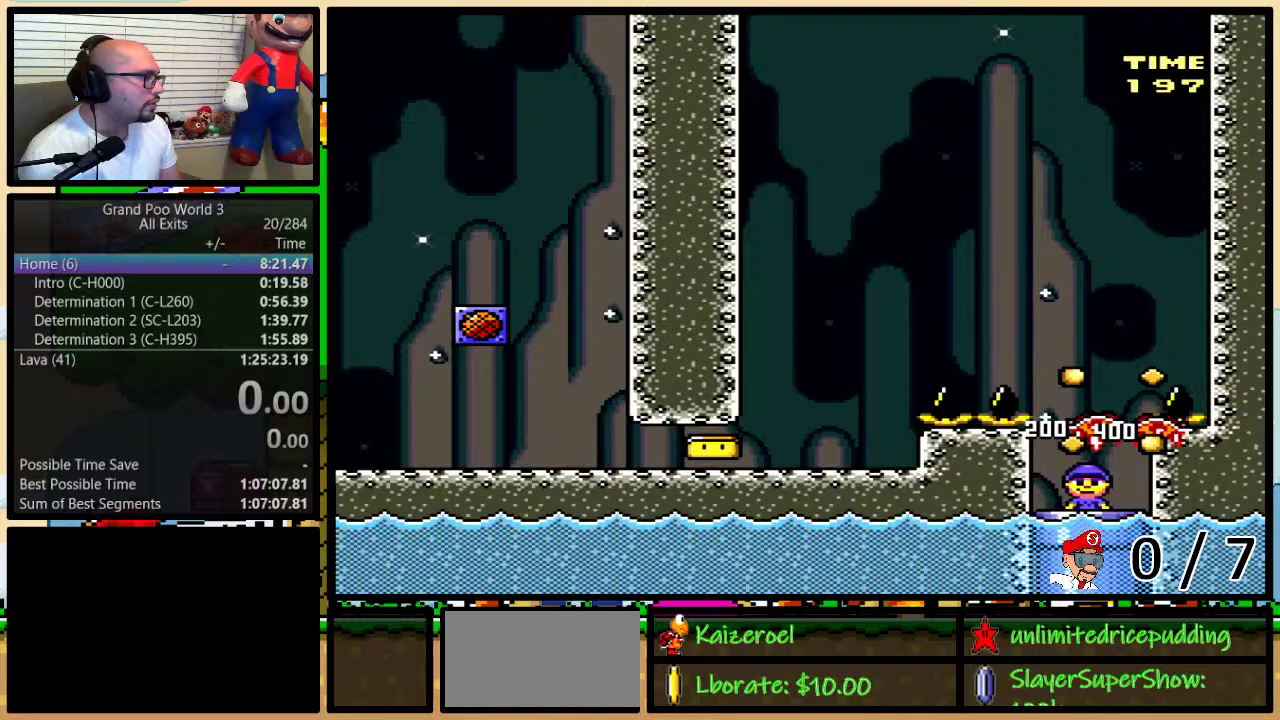
{"buttons": ["Y", "DPAD_RIGHT"], "events": [[17, "DPAD_RIGHT", "up"], [50, "DPAD_DOWN", "up"], [367, "DPAD_RIGHT", "down"]]}
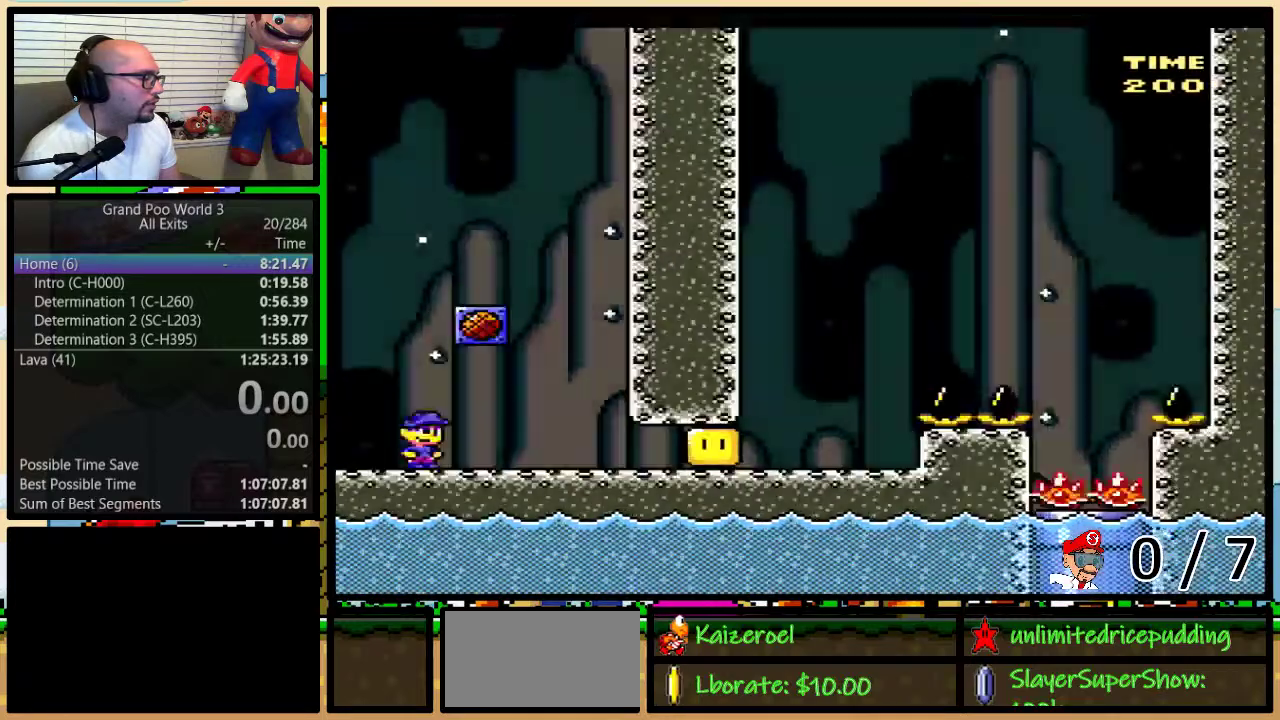
{"buttons": ["Y", "DPAD_RIGHT"], "events": [[200, "Y", "up"], [300, "Y", "down"]]}
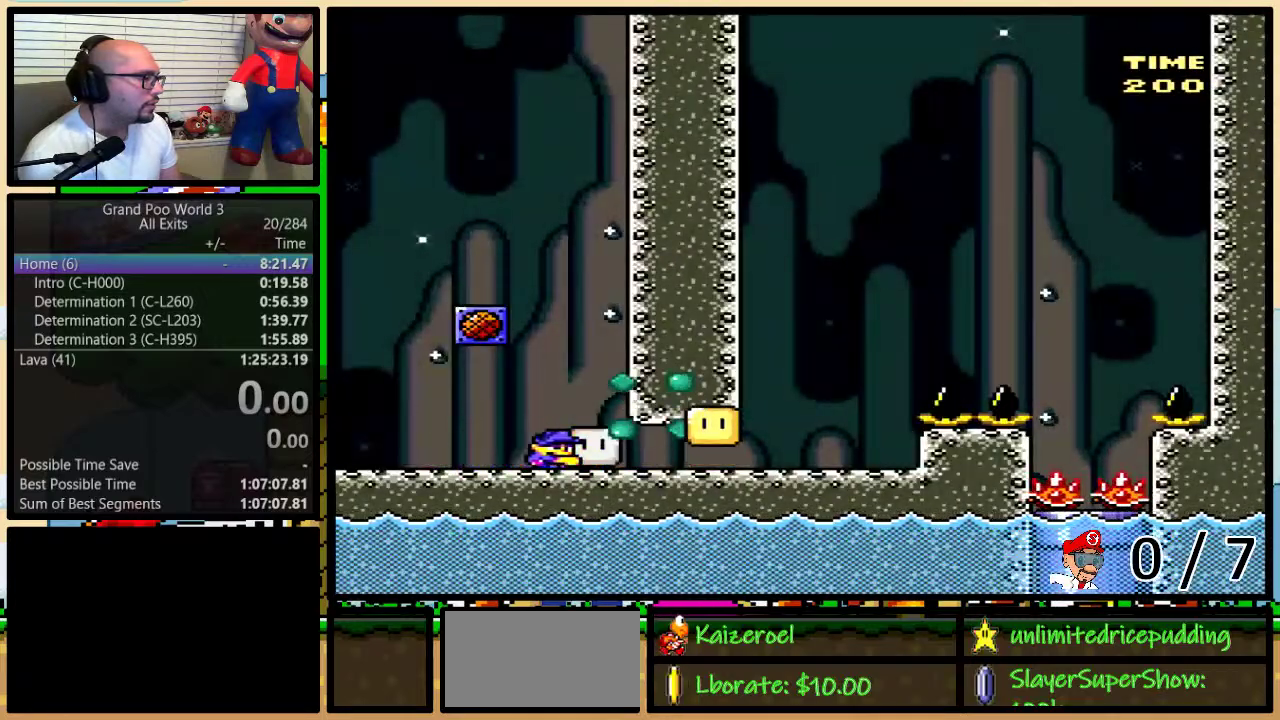
{"buttons": ["B", "Y", "DPAD_LEFT"], "events": [[450, "B", "down"], [450, "DPAD_LEFT", "down"], [450, "DPAD_RIGHT", "up"]]}
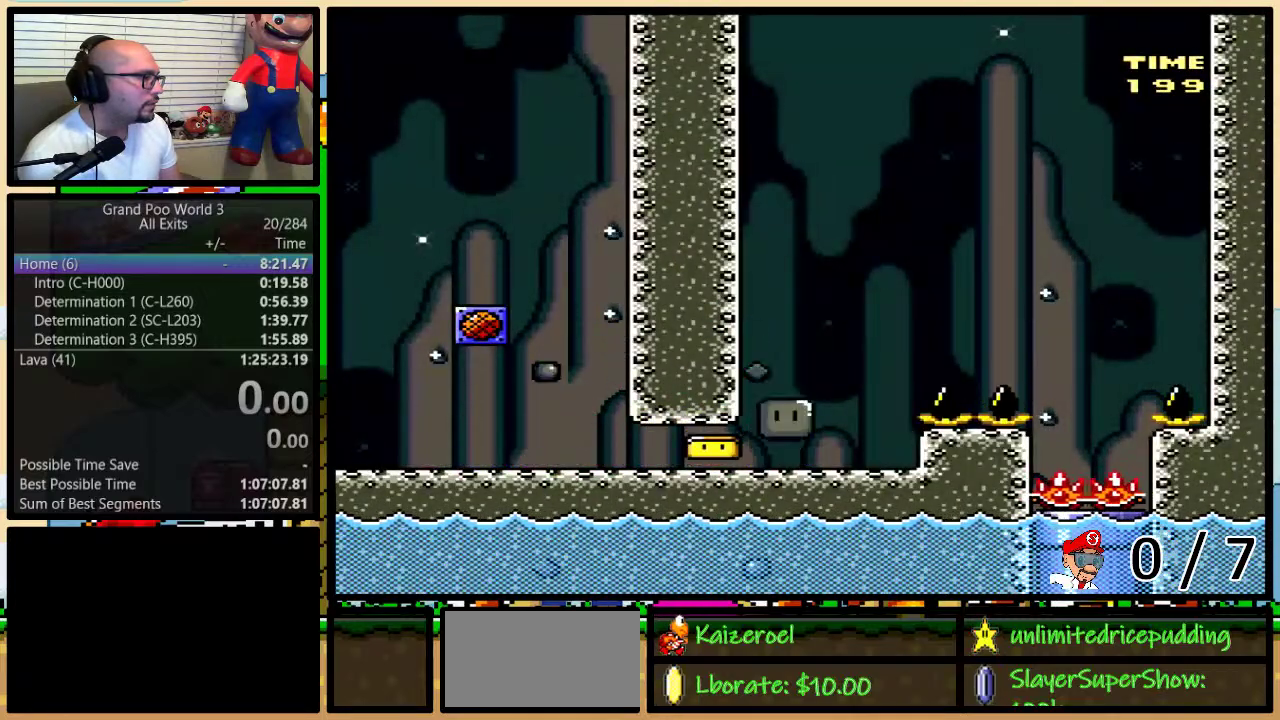
{"buttons": ["B", "Y"], "events": [[17, "DPAD_LEFT", "up"], [17, "DPAD_RIGHT", "down"], [83, "DPAD_RIGHT", "up"], [233, "Y", "up"], [333, "Y", "down"]]}
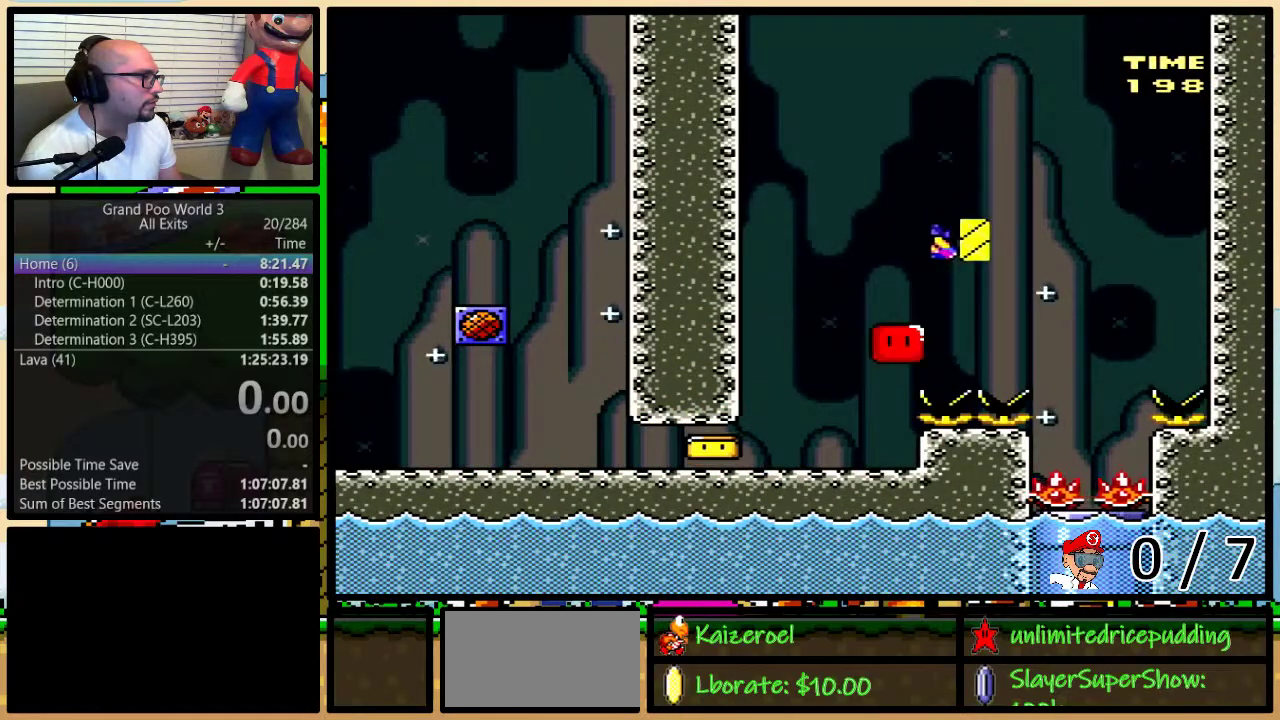
{"buttons": ["Y", "DPAD_RIGHT"], "events": [[200, "B", "up"], [367, "DPAD_RIGHT", "down"]]}
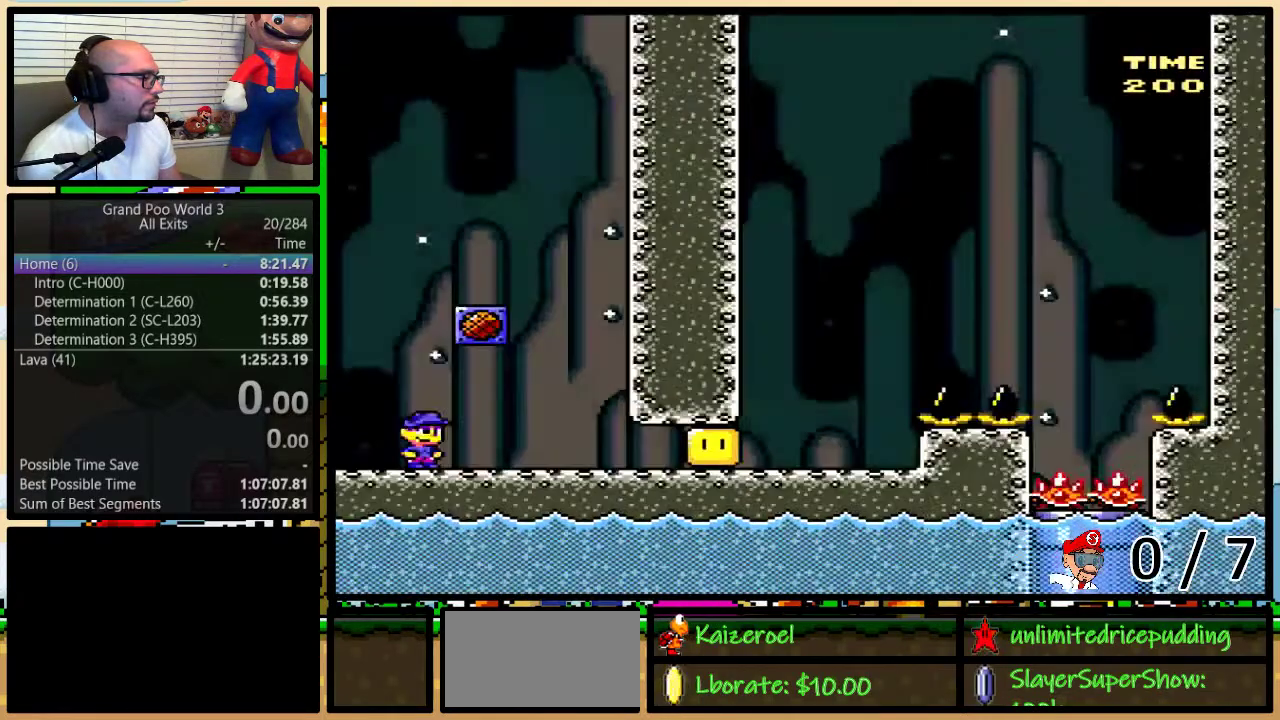
{"buttons": ["Y", "DPAD_RIGHT"], "events": [[233, "Y", "up"], [333, "Y", "down"]]}
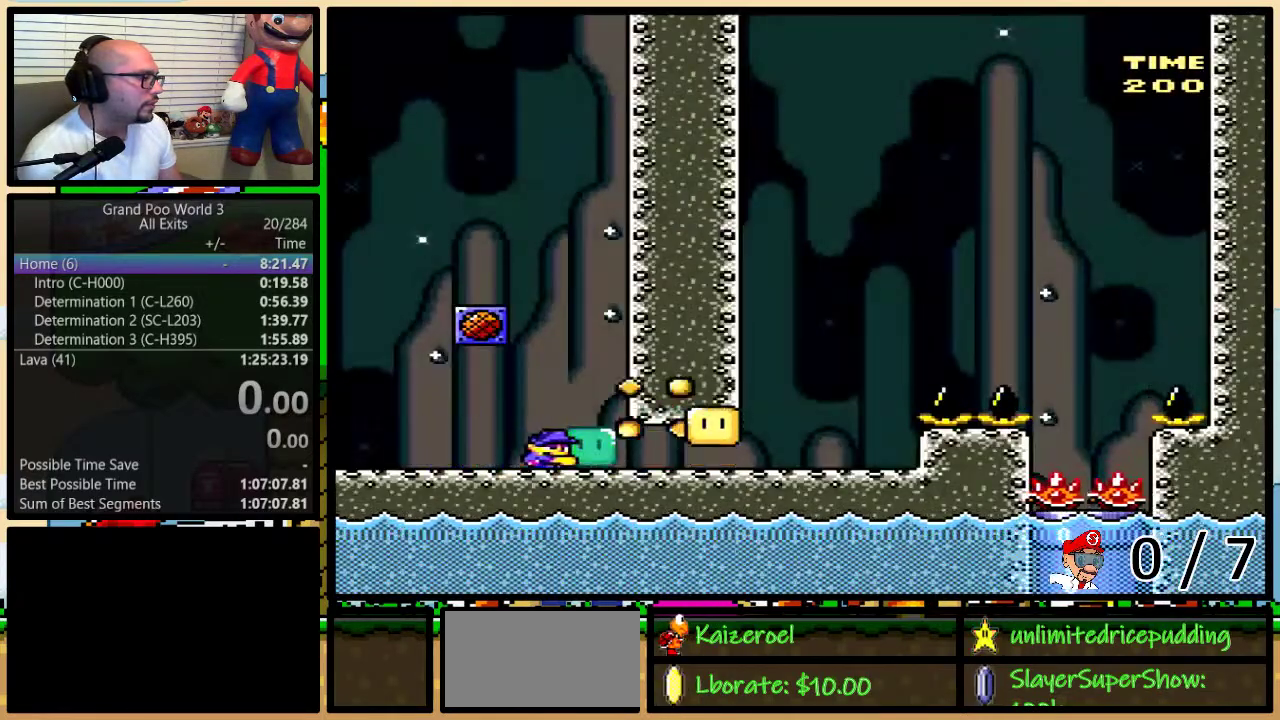
{"buttons": ["B", "Y", "DPAD_LEFT"], "events": [[450, "B", "down"], [483, "DPAD_LEFT", "down"], [483, "DPAD_RIGHT", "up"]]}
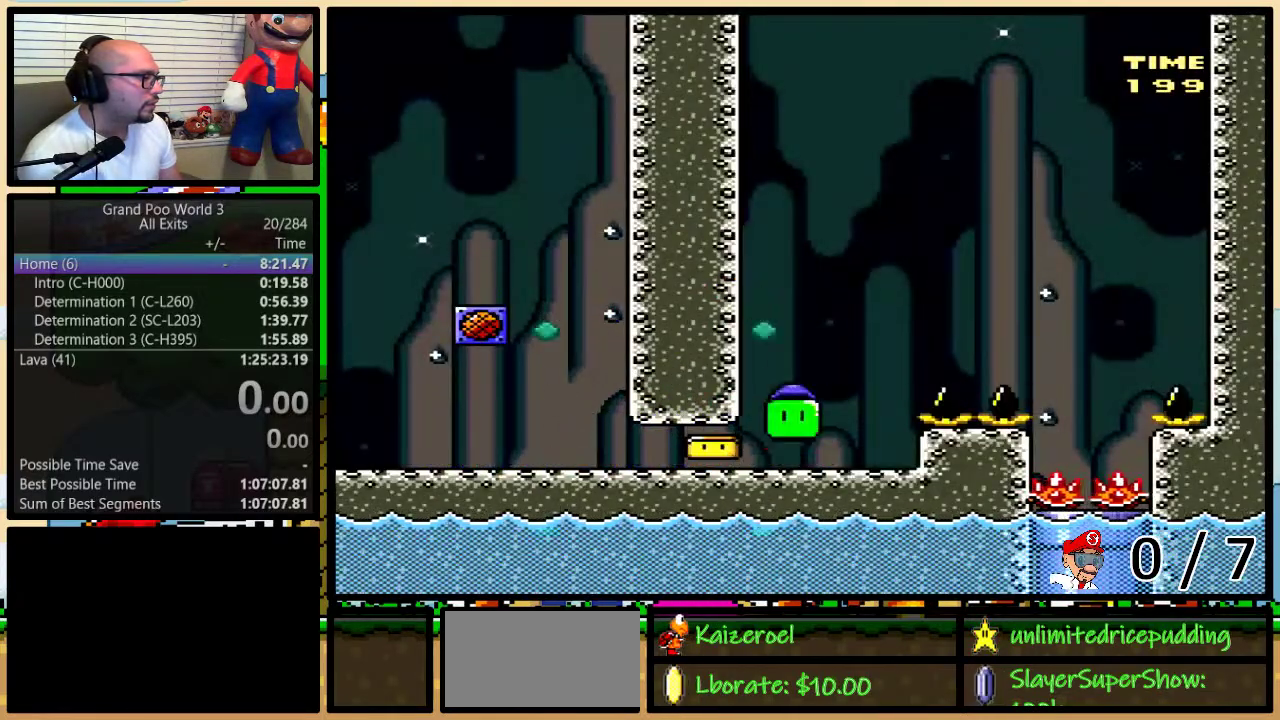
{"buttons": ["B", "Y"], "events": [[17, "DPAD_UP", "down"], [50, "DPAD_LEFT", "up"], [50, "DPAD_RIGHT", "down"], [83, "DPAD_UP", "up"], [133, "DPAD_RIGHT", "up"], [267, "Y", "up"], [400, "Y", "down"]]}
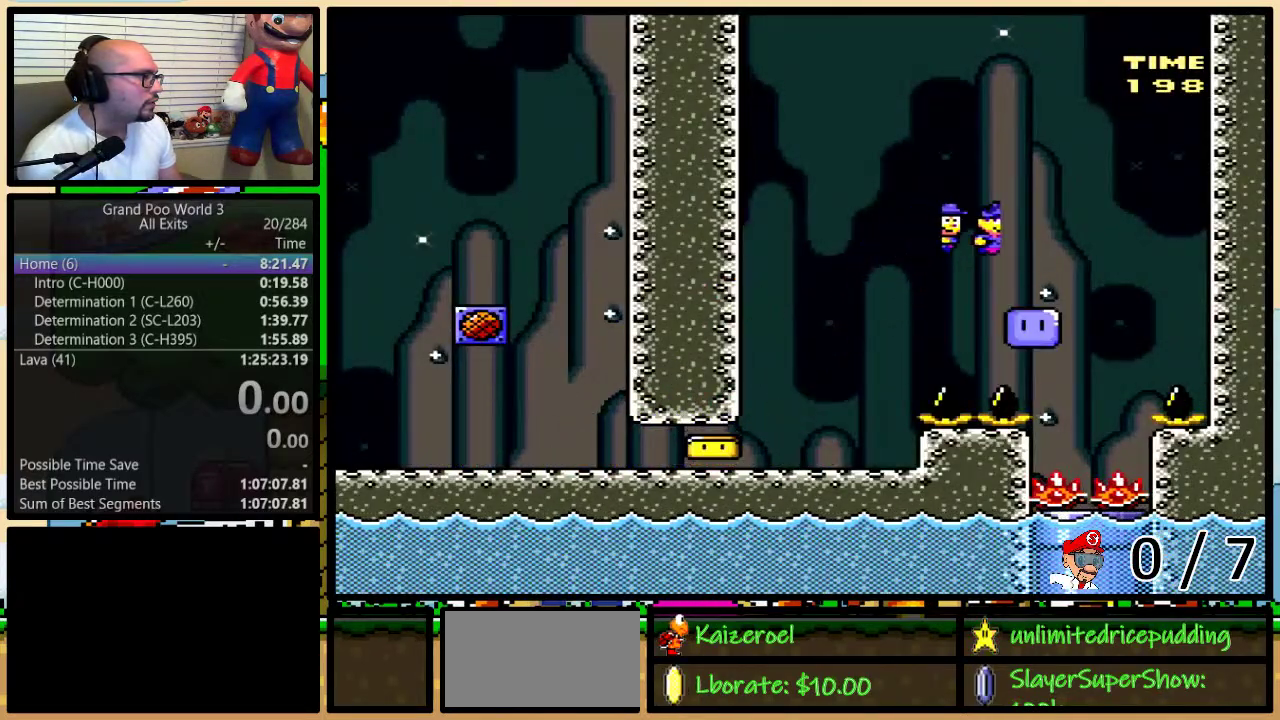
{"buttons": ["Y", "DPAD_DOWN"], "events": [[150, "B", "up"], [267, "DPAD_LEFT", "down"], [383, "DPAD_LEFT", "up"], [450, "DPAD_DOWN", "down"]]}
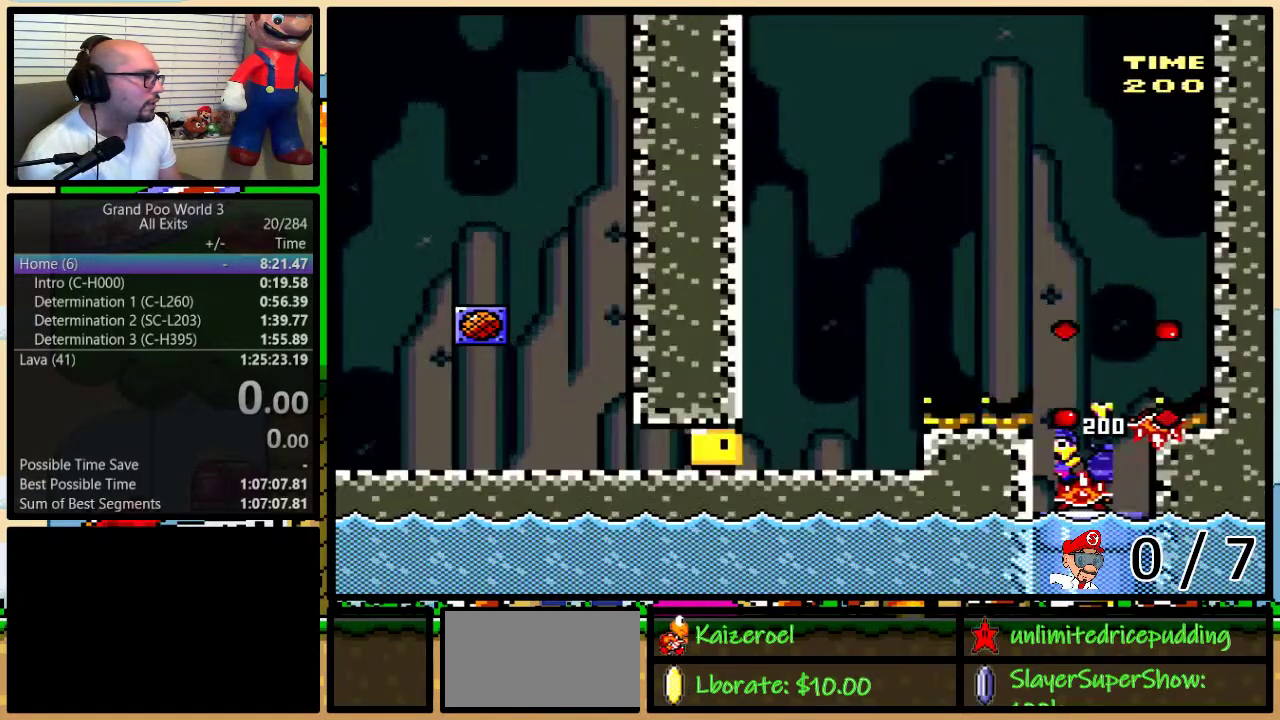
{"buttons": ["Y", "DPAD_RIGHT"], "events": [[300, "DPAD_DOWN", "up"], [417, "DPAD_RIGHT", "down"]]}
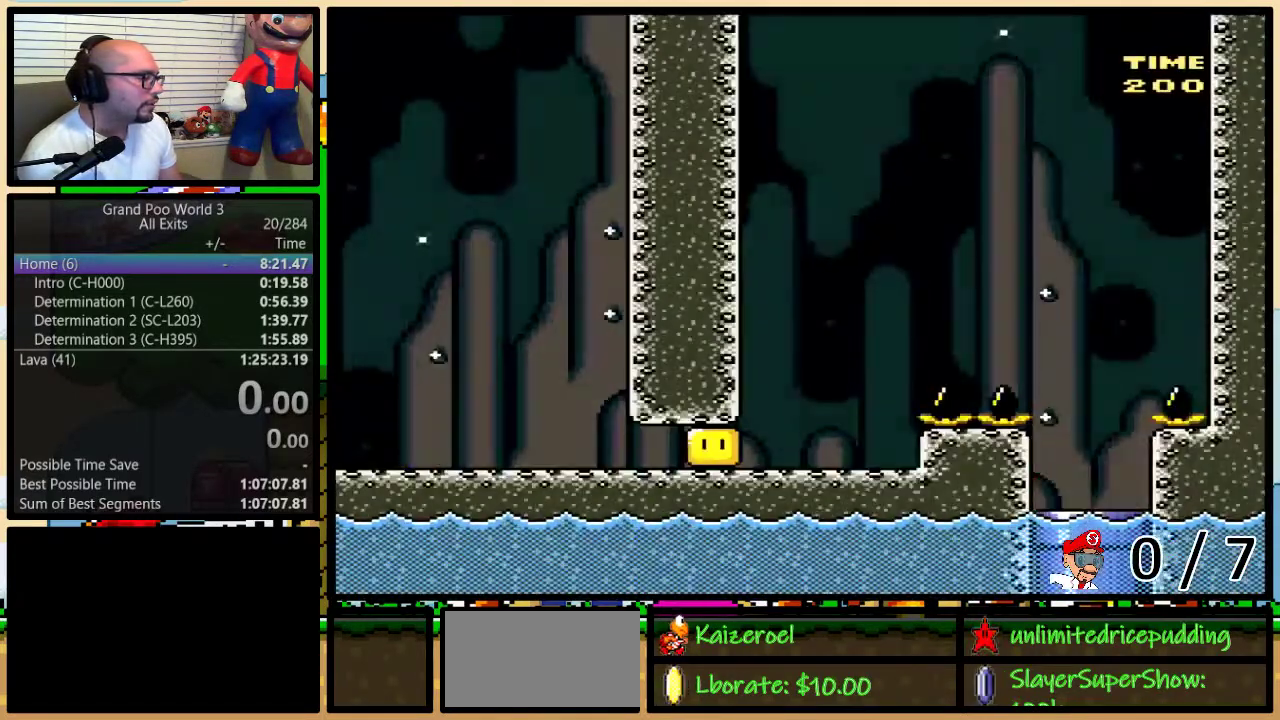
{"buttons": ["Y", "DPAD_RIGHT"], "events": [[267, "Y", "up"], [350, "Y", "down"]]}
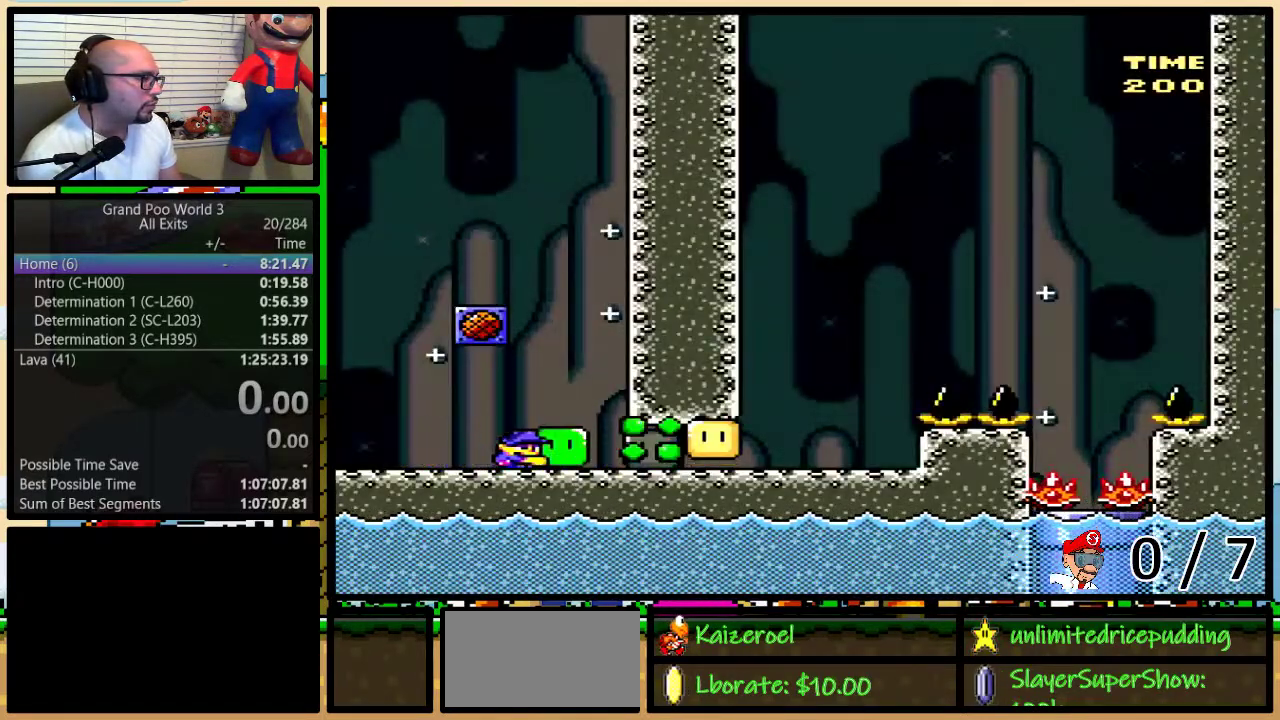
{"buttons": ["Y", "DPAD_RIGHT"], "events": []}
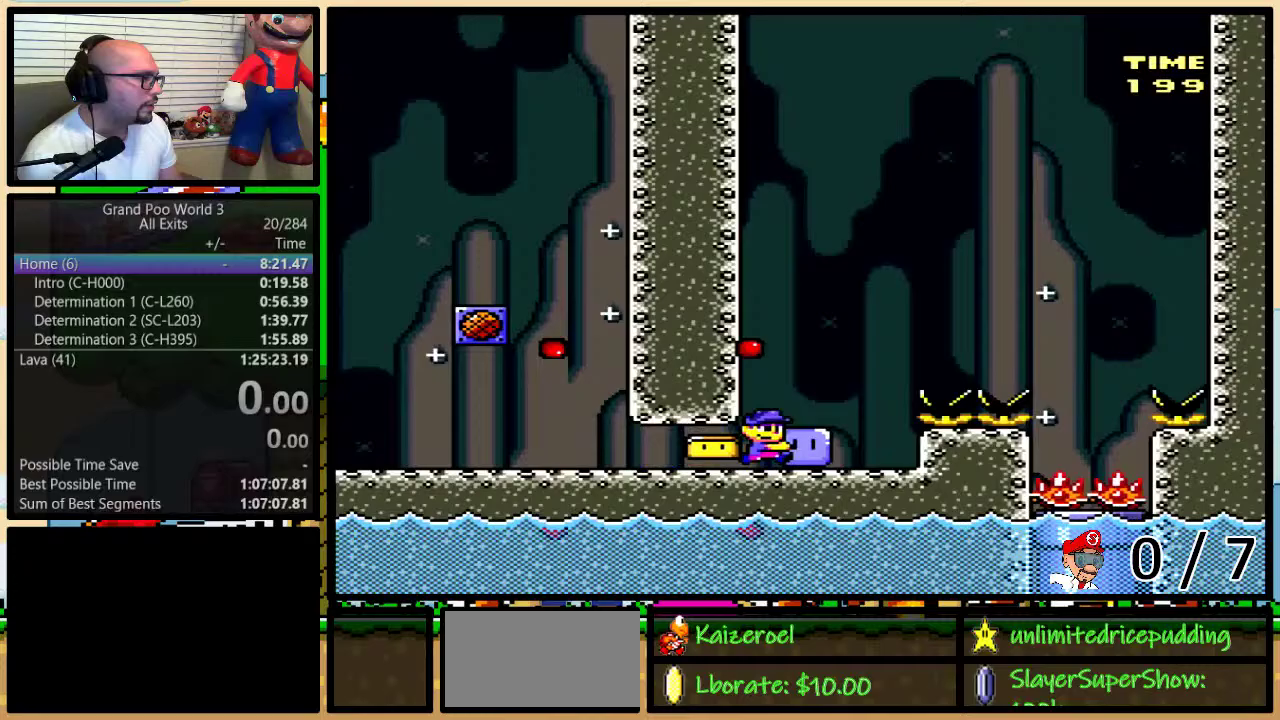
{"buttons": ["B", "Y"], "events": [[17, "B", "down"], [17, "DPAD_RIGHT", "up"], [50, "DPAD_UP", "down"], [83, "DPAD_RIGHT", "down"], [117, "DPAD_UP", "up"], [183, "DPAD_RIGHT", "up"], [300, "Y", "up"], [383, "Y", "down"]]}
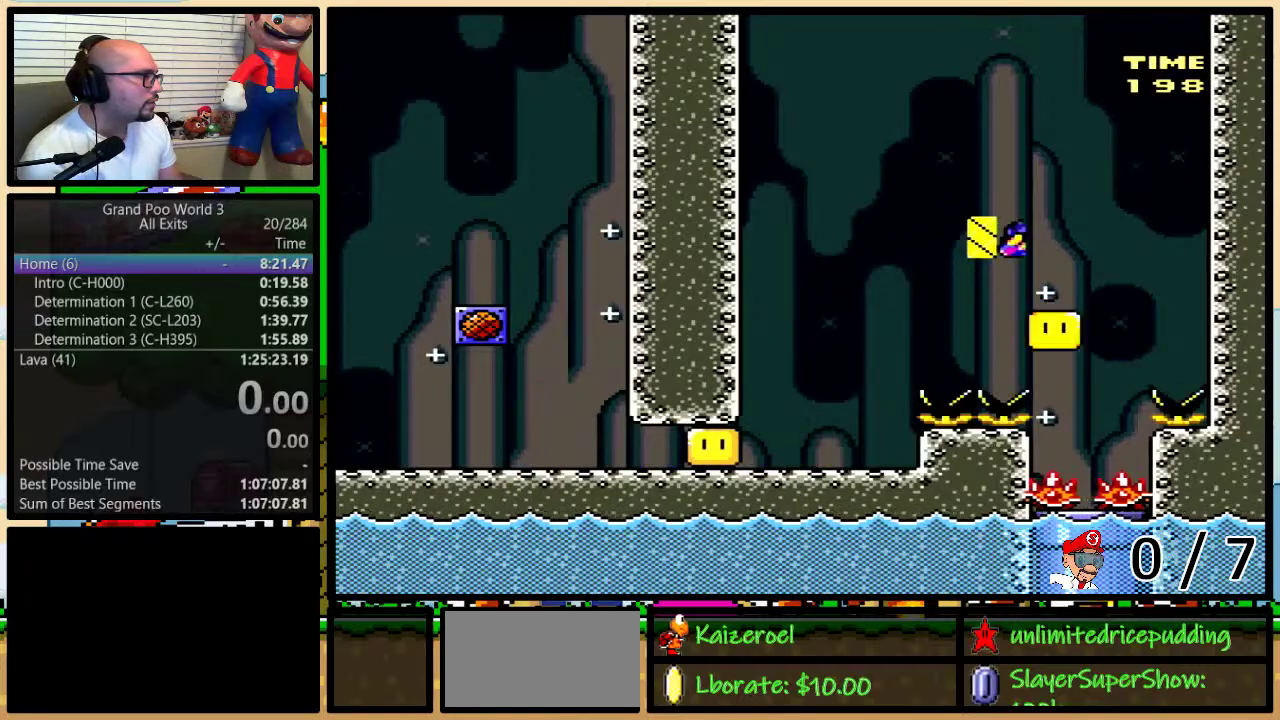
{"buttons": ["Y"], "events": [[50, "B", "up"], [250, "DPAD_LEFT", "down"], [333, "DPAD_LEFT", "up"]]}
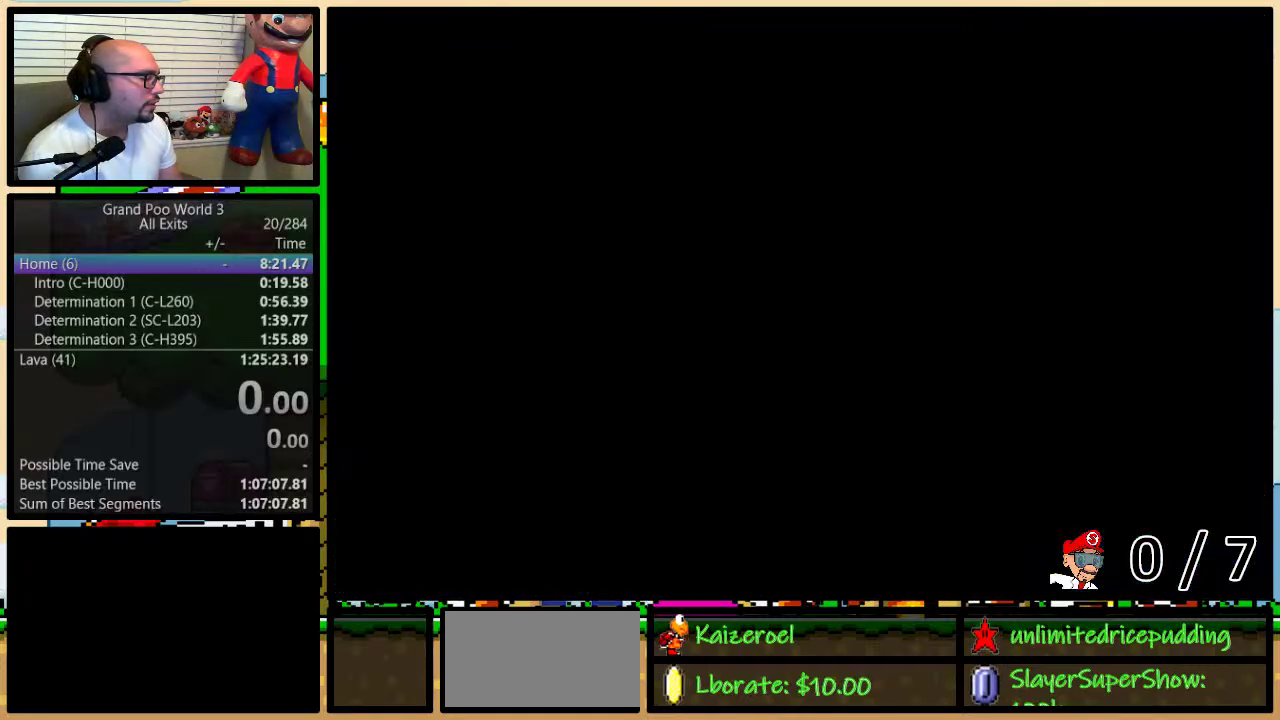
{"buttons": ["DPAD_RIGHT"], "events": [[167, "DPAD_RIGHT", "down"], [500, "Y", "up"]]}